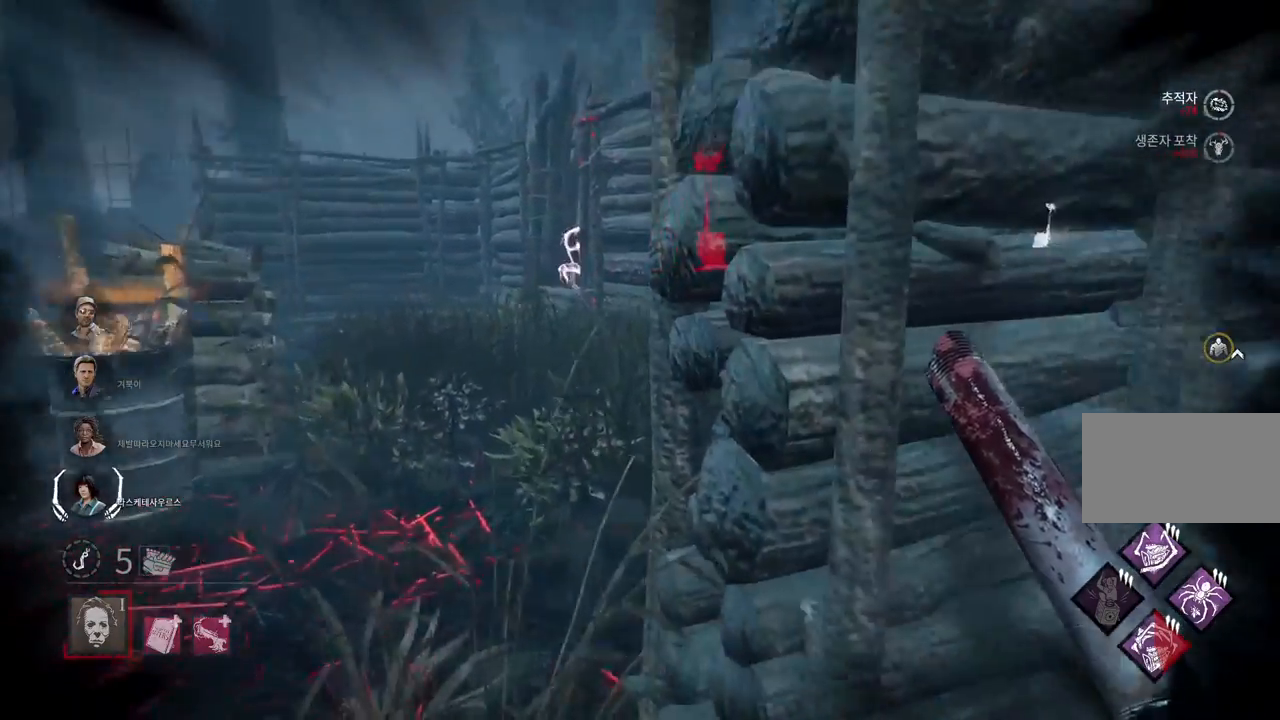
Gameplay with keyboard and mouse; each line is a JSON object with the keys and mouse buttons held at the frame after it. "events" lists presses ("down") and releases ("up") of "a", "ctrl", "d", "e", "q", "s", "shift", "space", "w", "mouse_left", "mouse_wheel", "mouse_right", "mouse_mb4" and "mouse_mb5" between this image and that frame as [ms after this image, input, new state], when the widget could be followed in between. "mouse_left", "mouse_wheel", "mouse_right", "mouse_mb4", "mouse_mb5" = the "left", "wheel", "right", "mb4", "mb5" buttons of the "mouse" list. No other keys are recorded. "wheel" means that the mouse wheel is clicked or scrolled. Mouse movement is not recorded.
{"keys": ["d", "w"], "mouse": [], "events": [[17, "w", "down"]]}
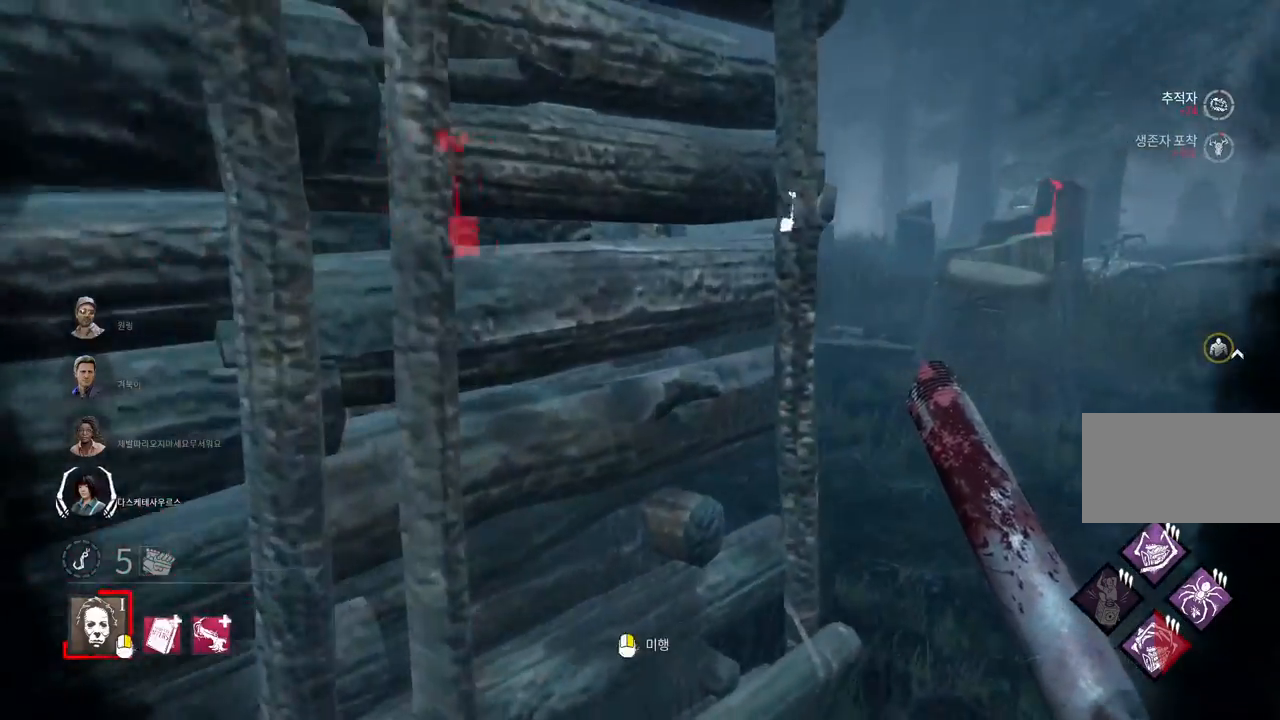
{"keys": ["d", "w"], "mouse": ["right"], "events": [[333, "mouse_right", "down"]]}
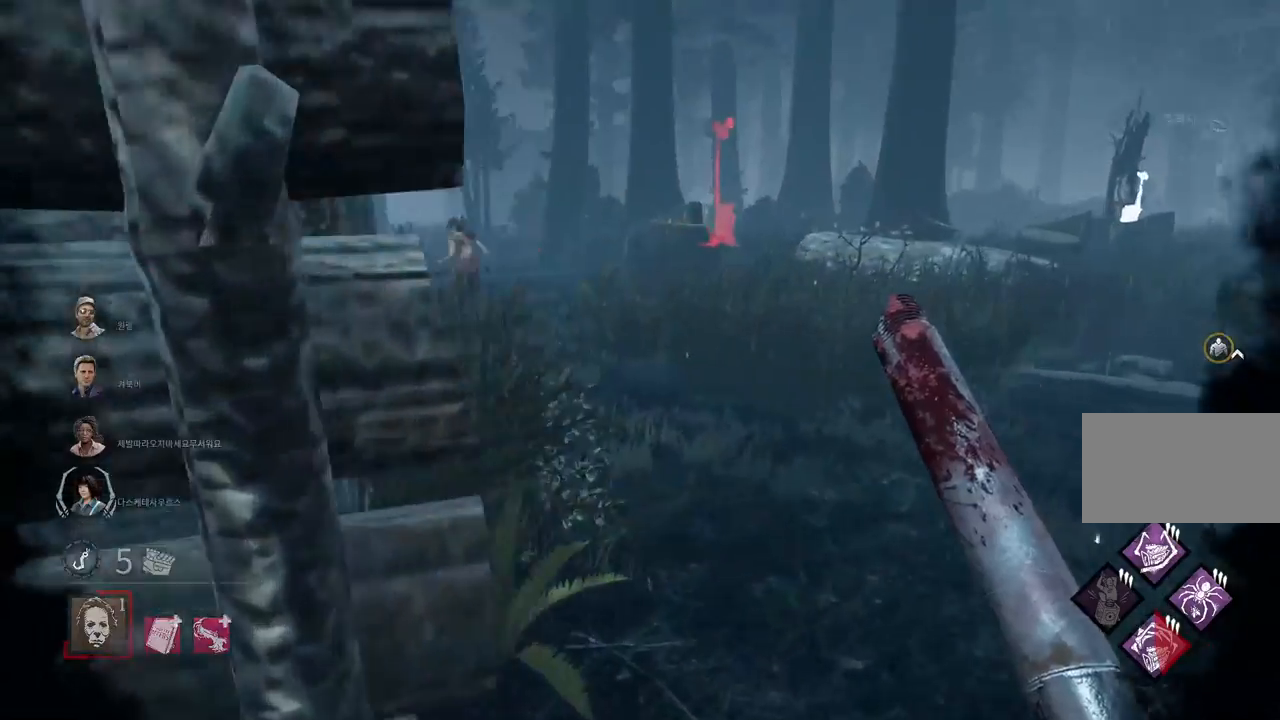
{"keys": ["d", "w"], "mouse": ["right"], "events": []}
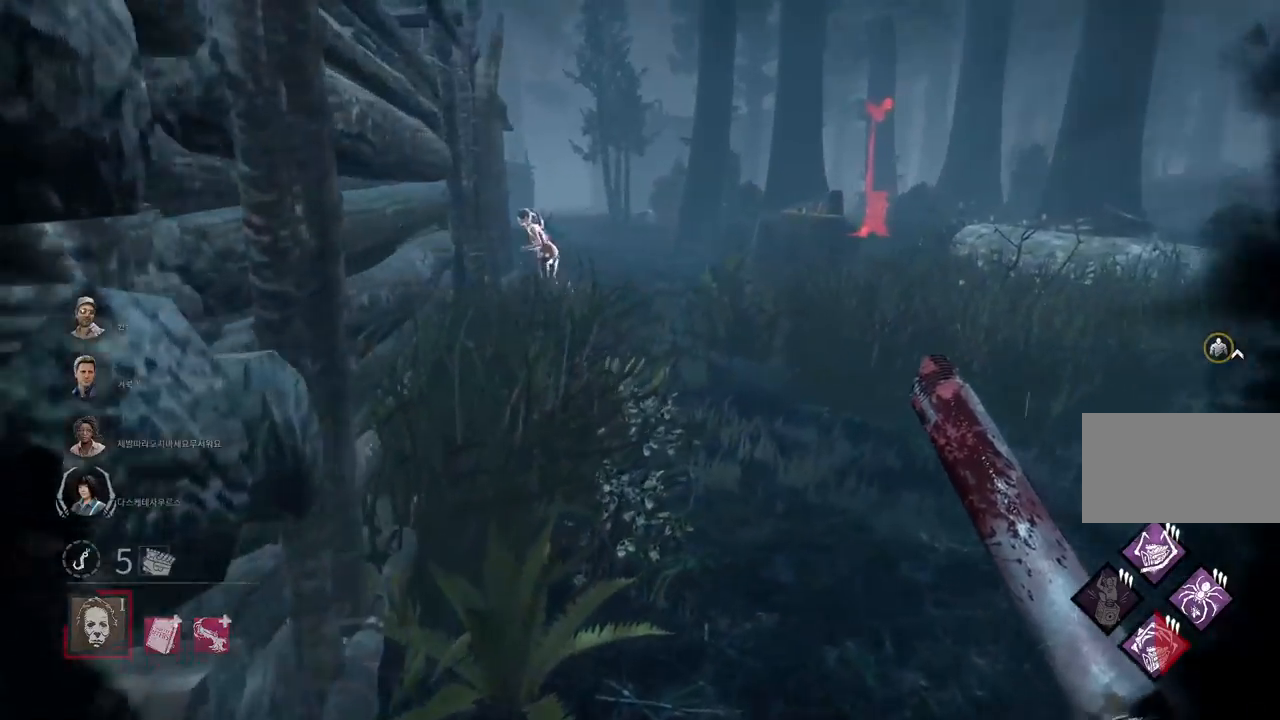
{"keys": ["w"], "mouse": ["right"], "events": [[483, "d", "up"]]}
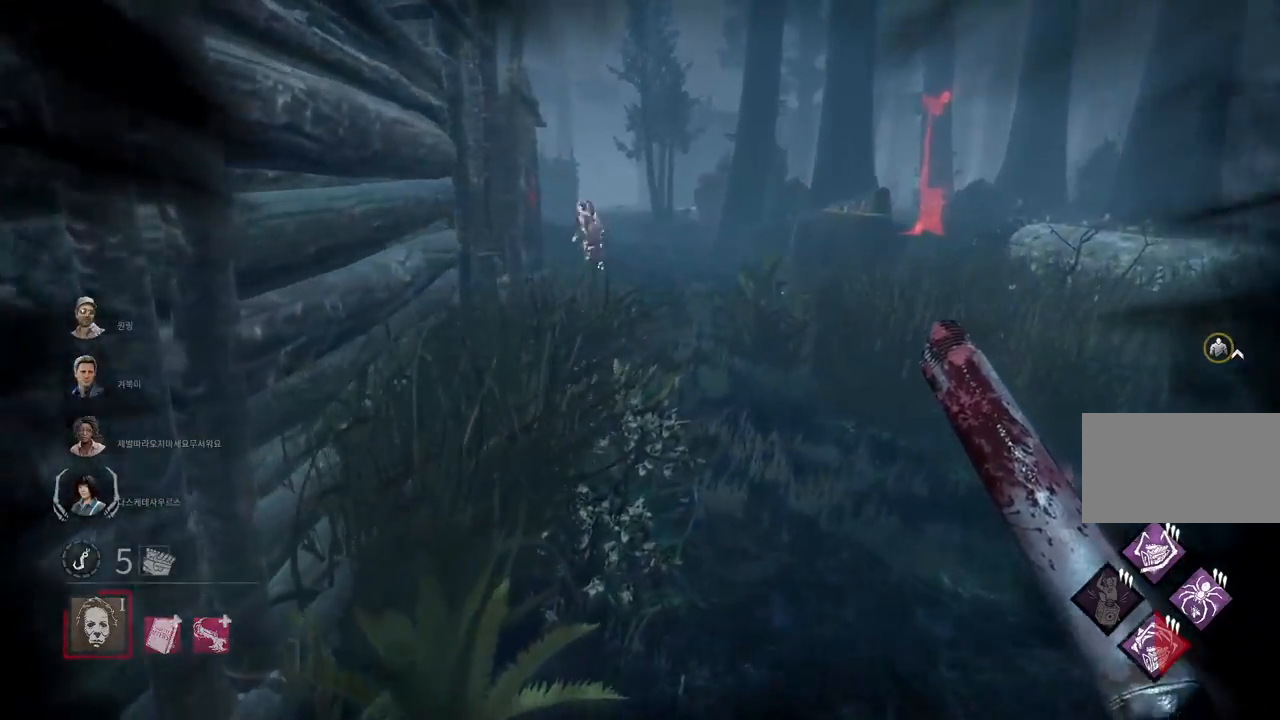
{"keys": ["s"], "mouse": ["right"], "events": [[283, "w", "up"], [383, "s", "down"]]}
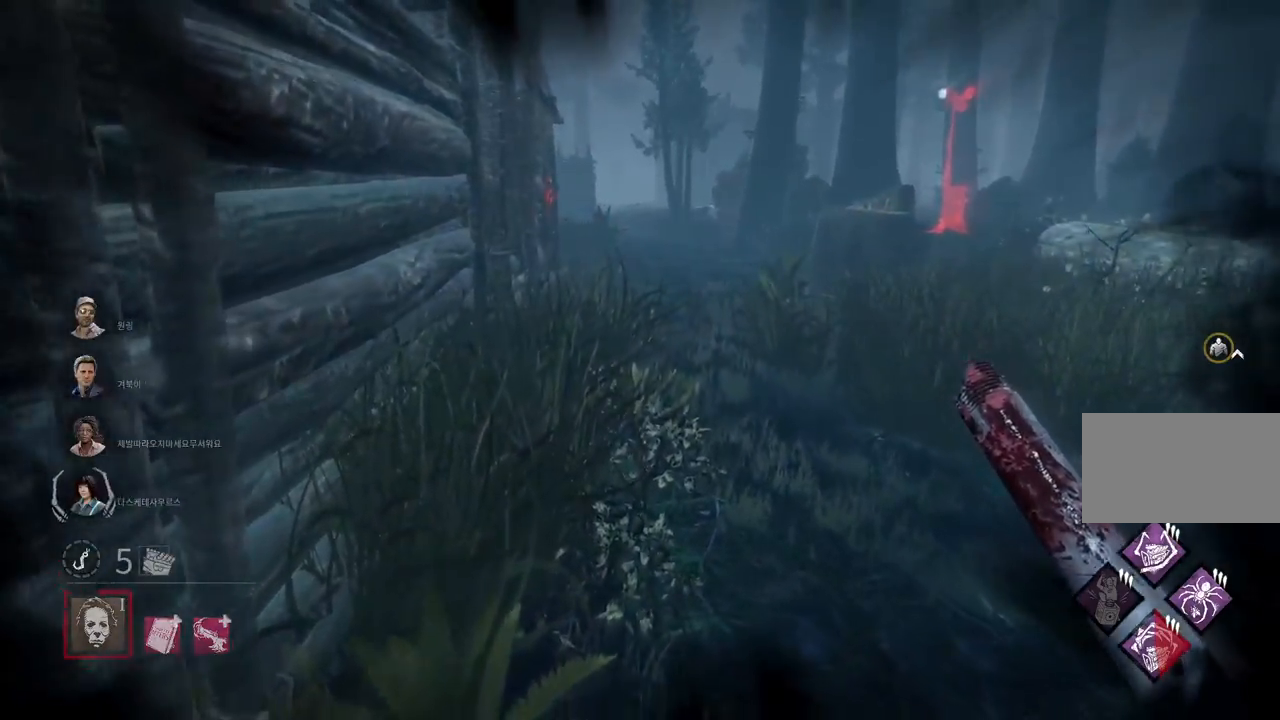
{"keys": ["a", "w"], "mouse": [], "events": [[117, "a", "down"], [267, "s", "up"], [283, "mouse_right", "up"], [433, "w", "down"]]}
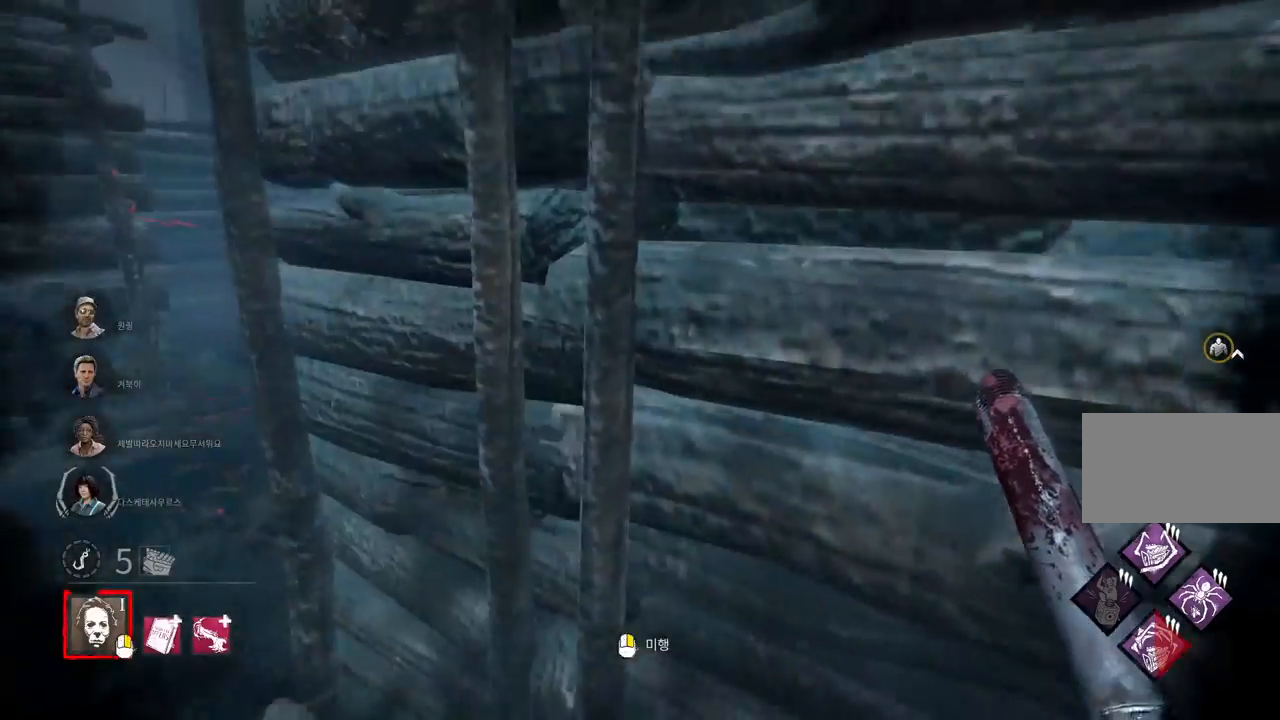
{"keys": ["a", "w"], "mouse": [], "events": []}
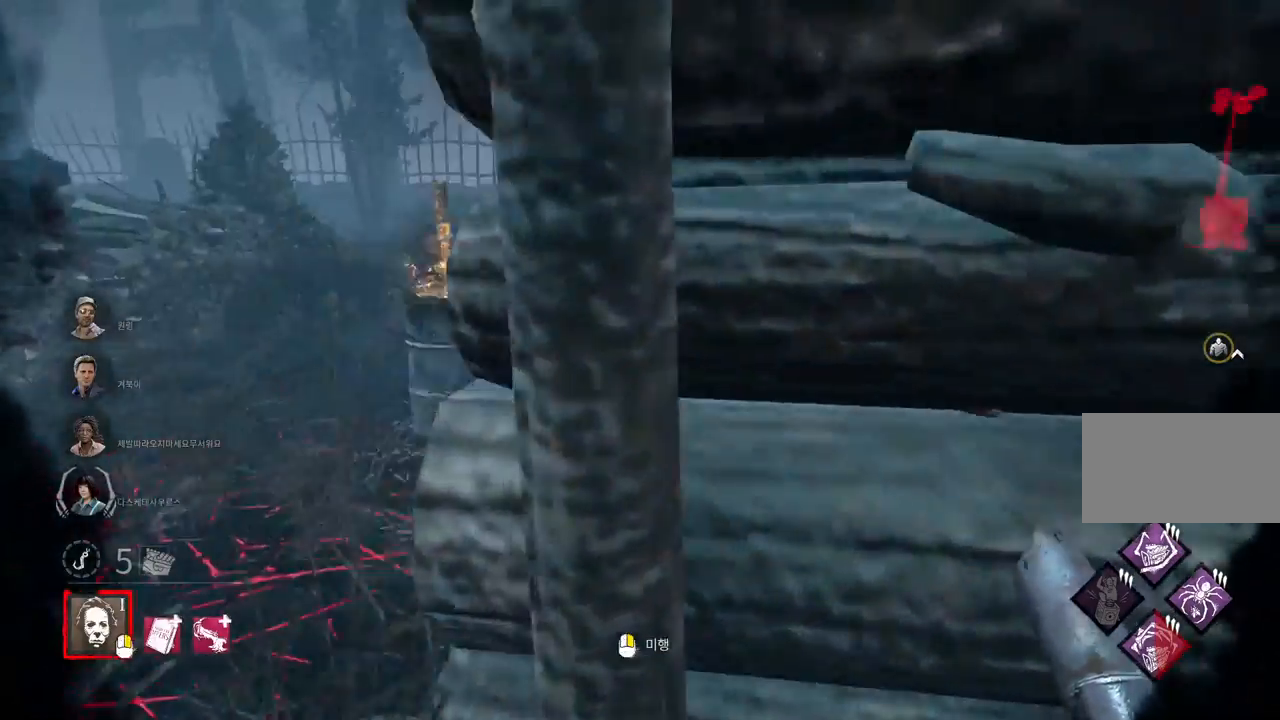
{"keys": ["w"], "mouse": [], "events": [[200, "a", "up"]]}
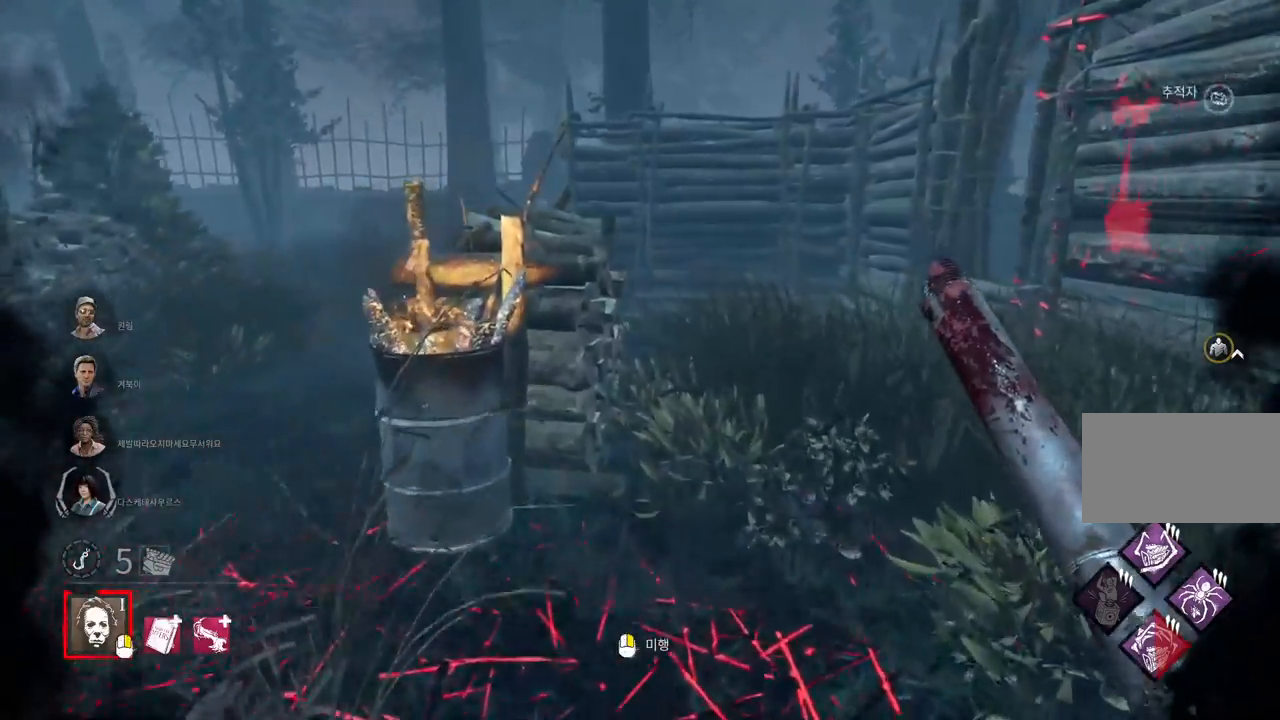
{"keys": ["a", "w"], "mouse": [], "events": [[200, "a", "down"]]}
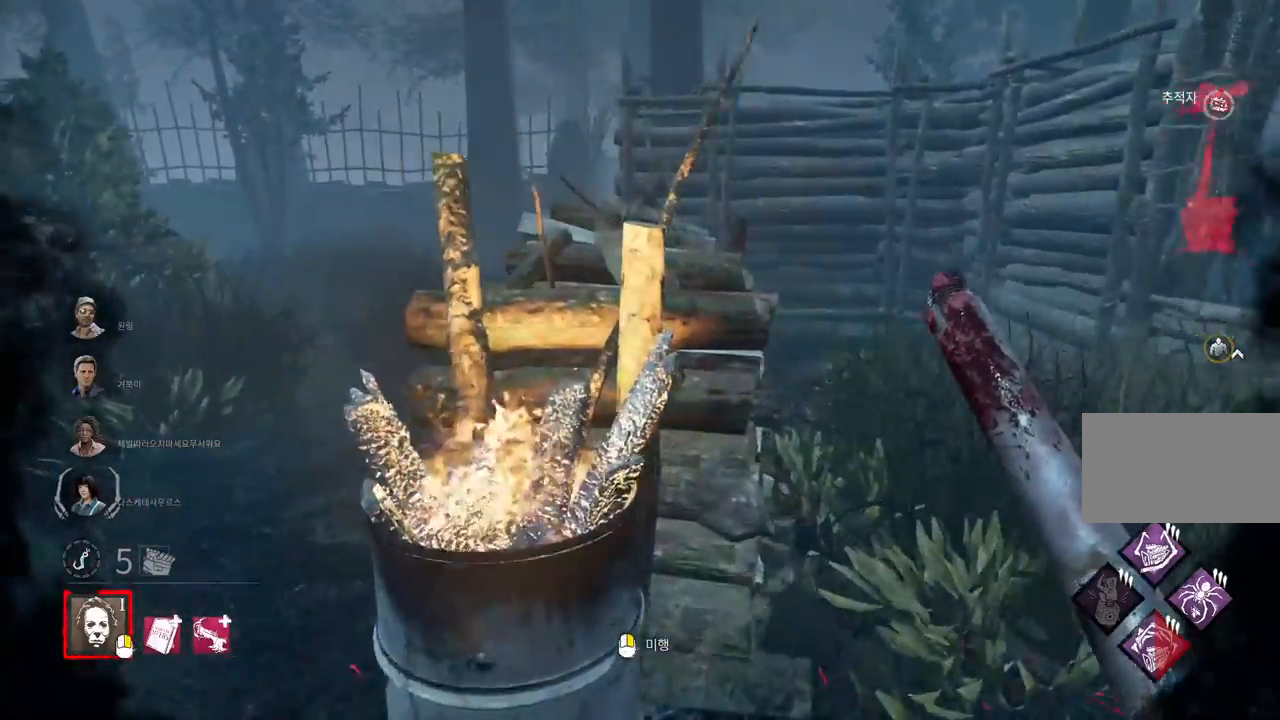
{"keys": ["w"], "mouse": [], "events": [[17, "a", "up"], [83, "a", "down"], [333, "a", "up"]]}
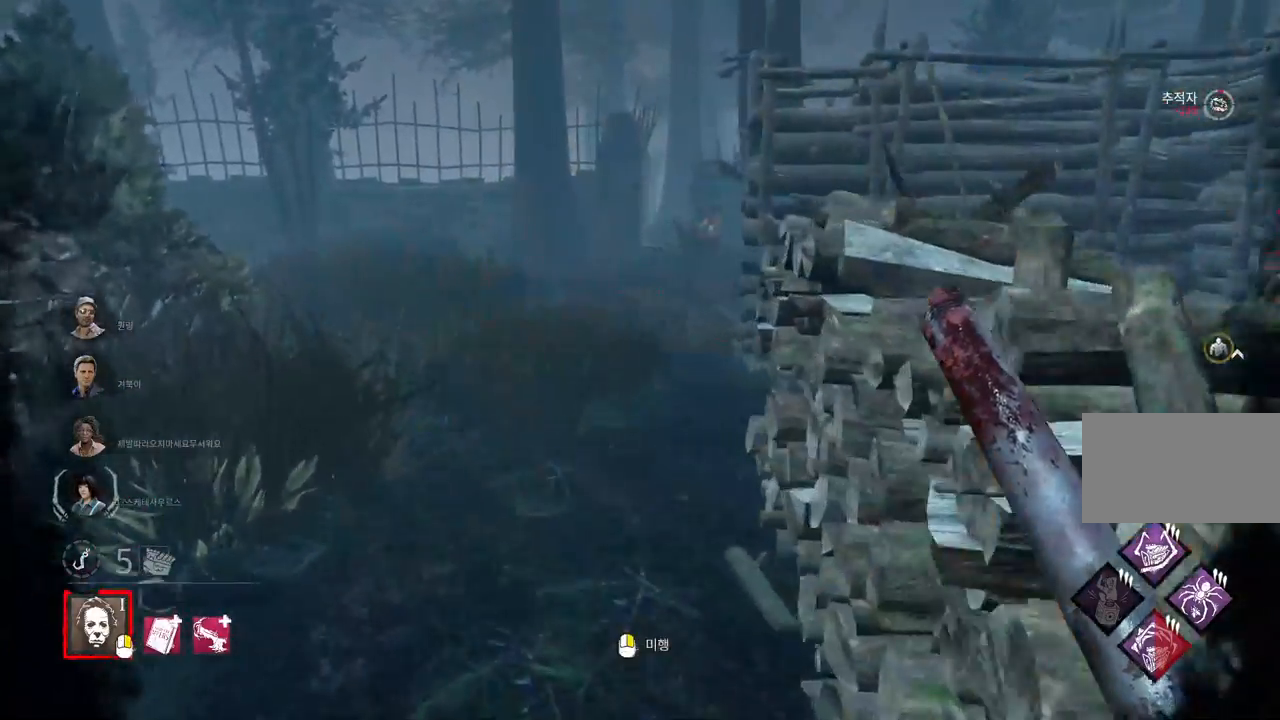
{"keys": ["a", "w"], "mouse": [], "events": [[367, "a", "down"]]}
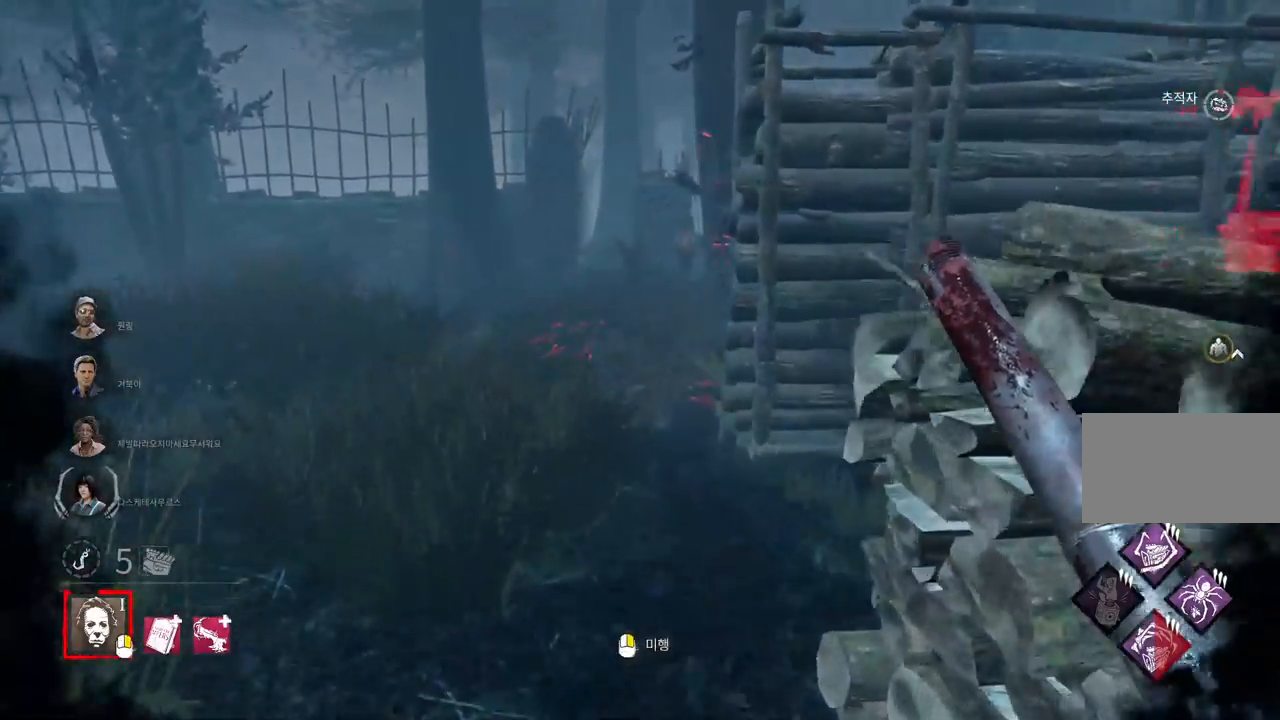
{"keys": ["a", "w"], "mouse": ["right"], "events": [[17, "a", "up"], [117, "a", "down"], [167, "a", "up"], [333, "mouse_right", "down"], [467, "a", "down"]]}
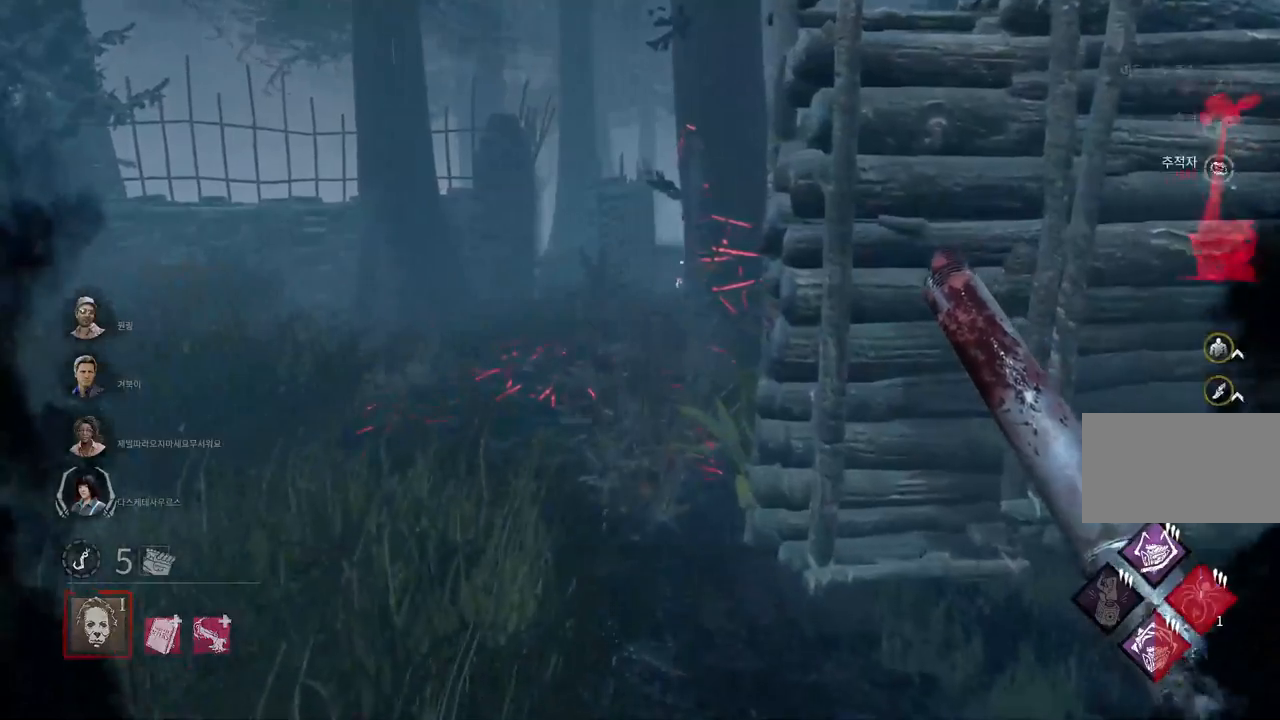
{"keys": ["w"], "mouse": [], "events": [[167, "a", "up"], [317, "mouse_right", "up"]]}
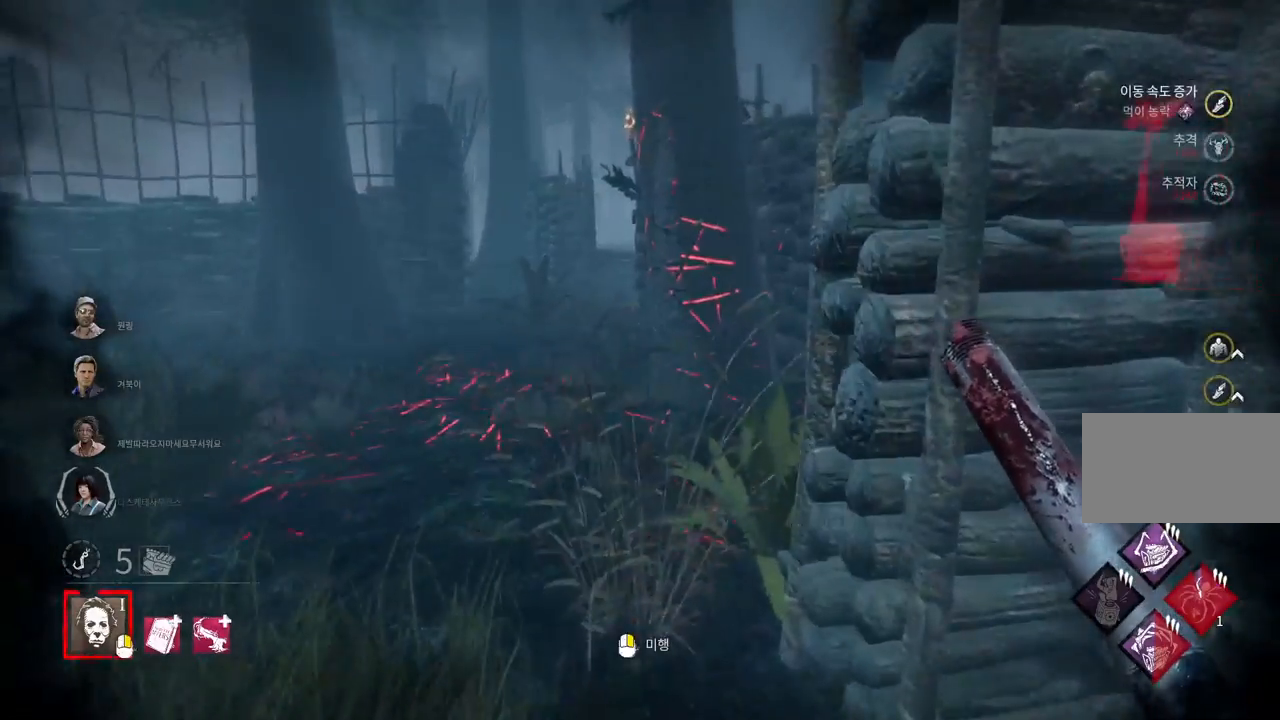
{"keys": ["a", "w"], "mouse": [], "events": [[467, "a", "down"]]}
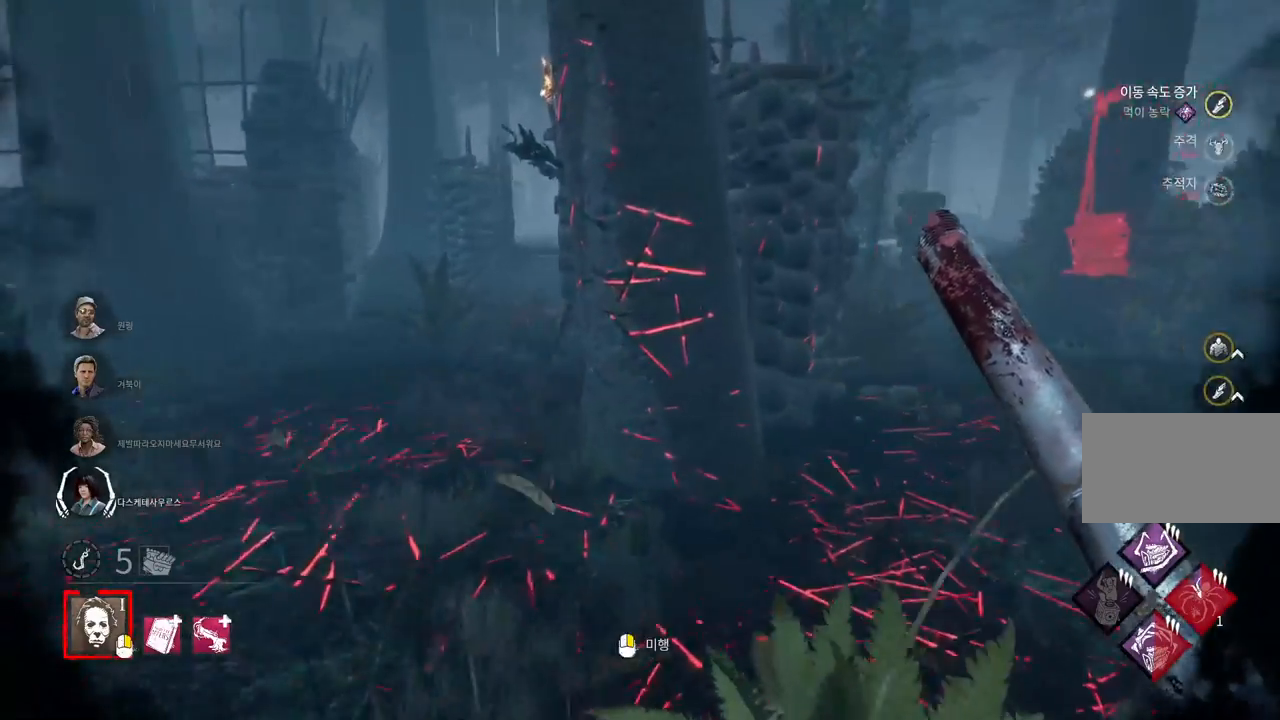
{"keys": ["d", "w"], "mouse": [], "events": [[67, "a", "up"], [267, "d", "down"], [400, "d", "up"], [467, "d", "down"]]}
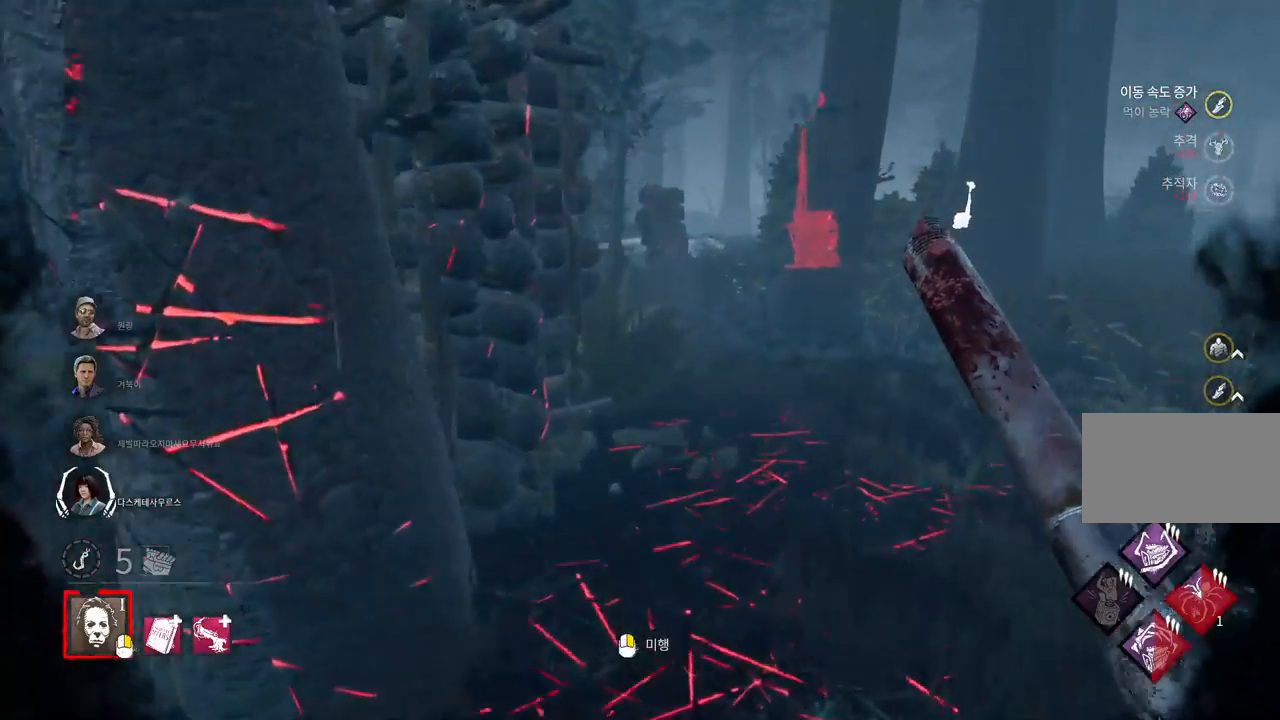
{"keys": ["d", "w"], "mouse": [], "events": [[67, "d", "up"], [117, "d", "down"], [217, "d", "up"], [283, "d", "down"], [383, "d", "up"], [433, "d", "down"]]}
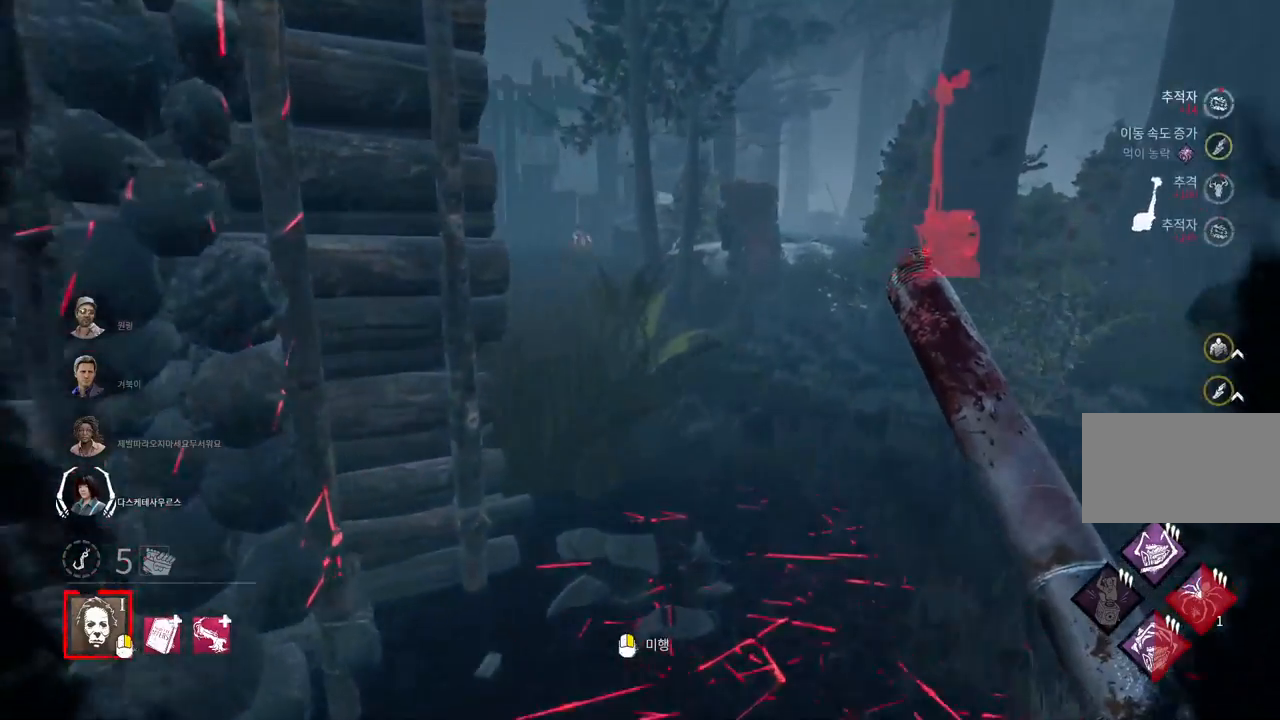
{"keys": ["w"], "mouse": ["right"], "events": [[33, "d", "up"], [50, "mouse_right", "down"]]}
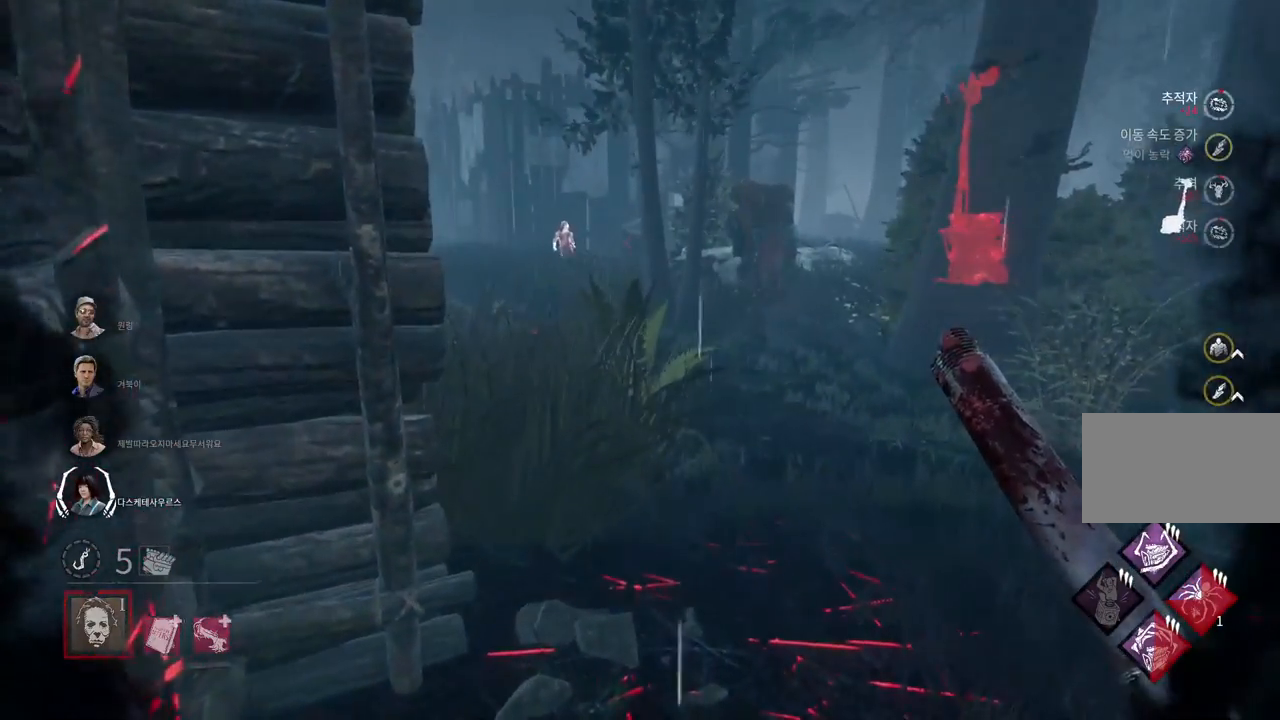
{"keys": ["d", "w"], "mouse": ["right"], "events": [[450, "d", "down"]]}
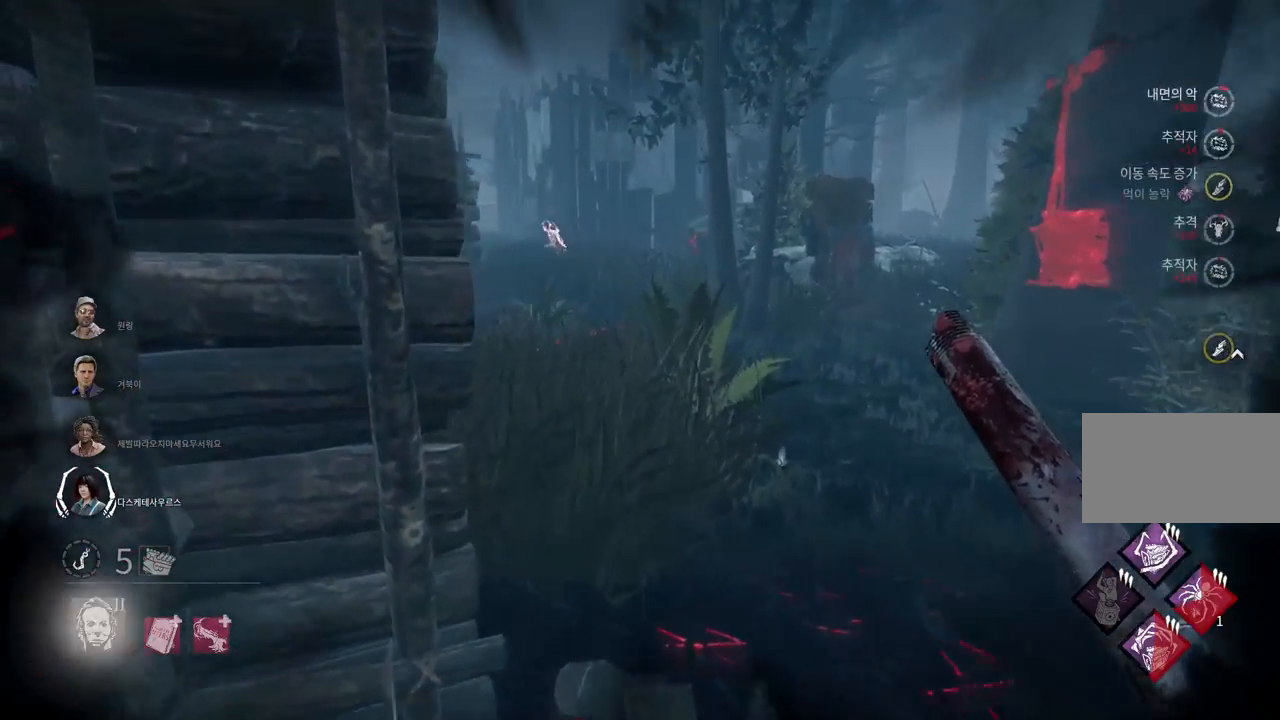
{"keys": ["d", "w"], "mouse": ["right"], "events": [[100, "d", "up"], [167, "d", "down"], [267, "d", "up"], [333, "d", "down"], [433, "d", "up"], [483, "d", "down"]]}
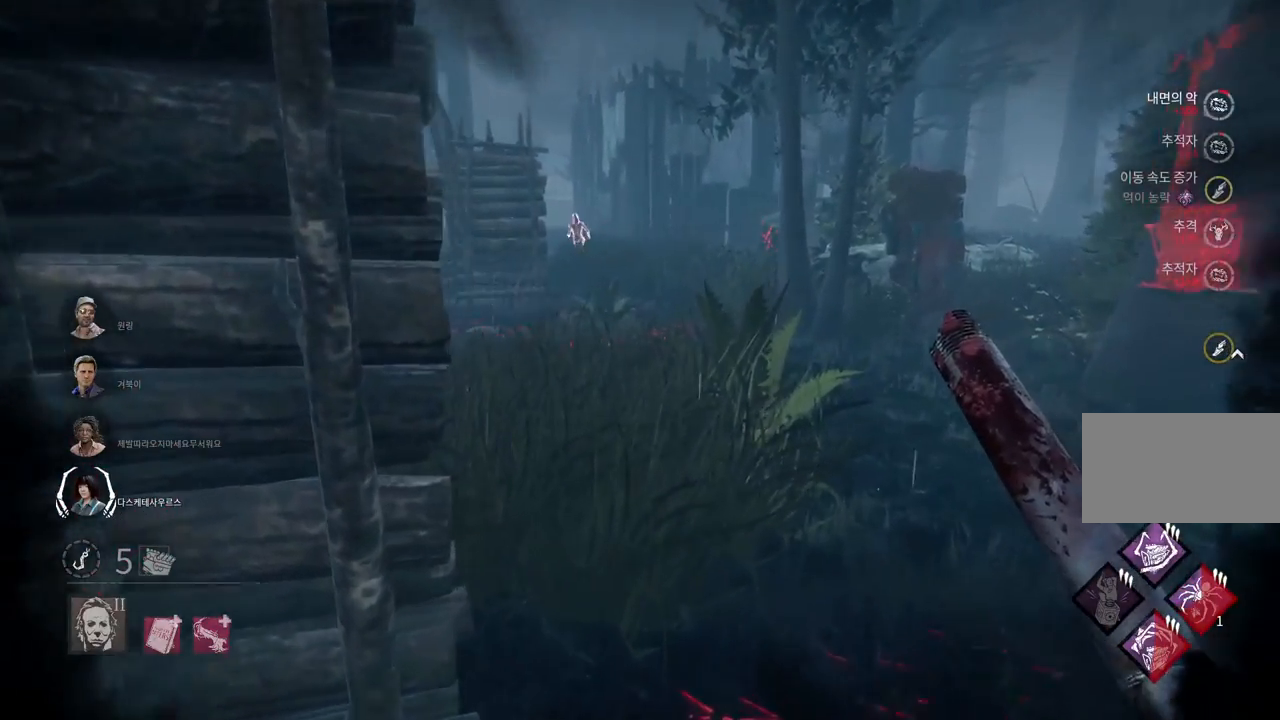
{"keys": ["d", "w"], "mouse": ["right"], "events": [[100, "d", "up"], [150, "d", "down"], [267, "d", "up"], [300, "d", "down"], [400, "d", "up"], [467, "d", "down"]]}
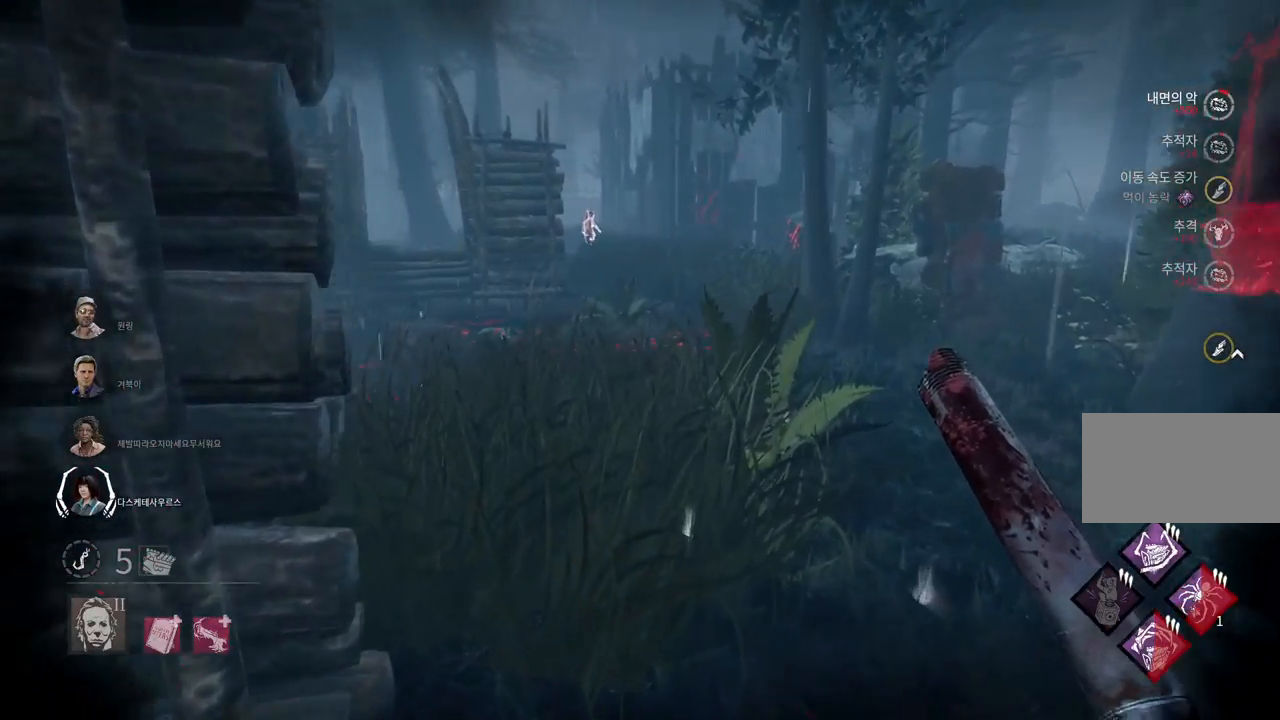
{"keys": ["d", "w"], "mouse": ["right"], "events": [[67, "d", "up"], [117, "d", "down"], [217, "d", "up"], [267, "d", "down"], [383, "d", "up"], [433, "d", "down"]]}
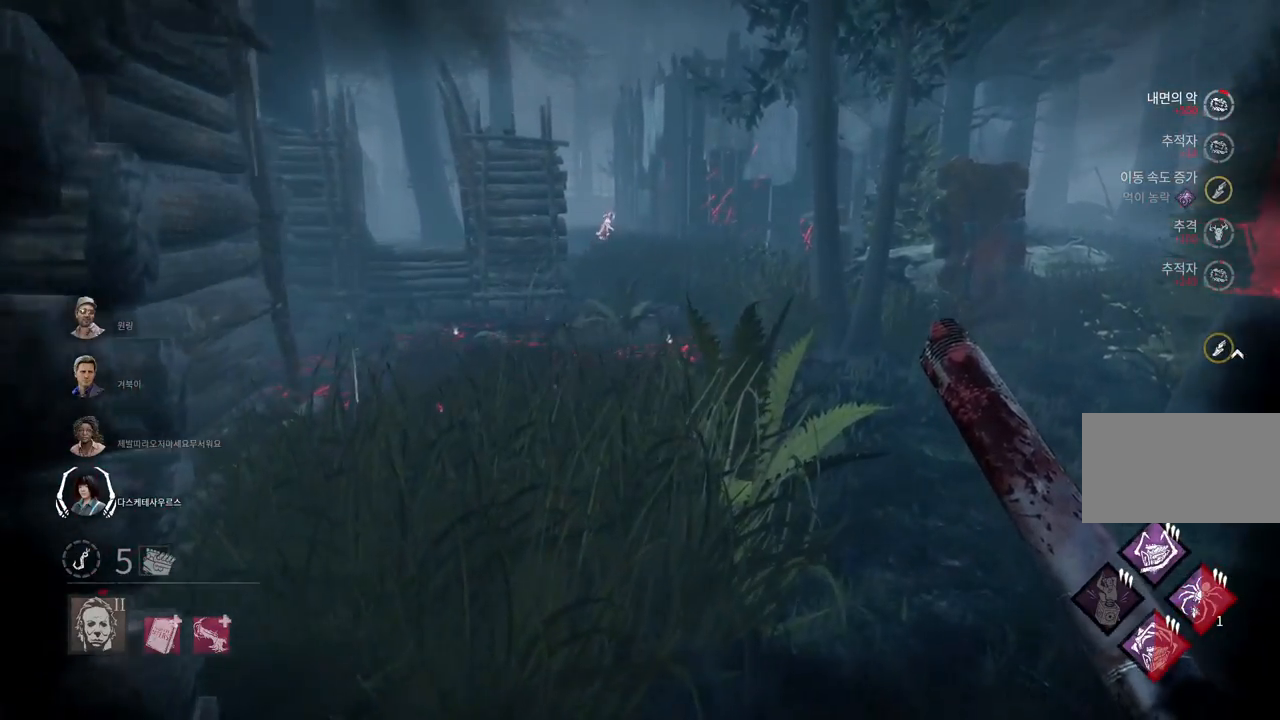
{"keys": ["w"], "mouse": ["right"], "events": [[33, "d", "up"], [100, "d", "down"], [183, "d", "up"]]}
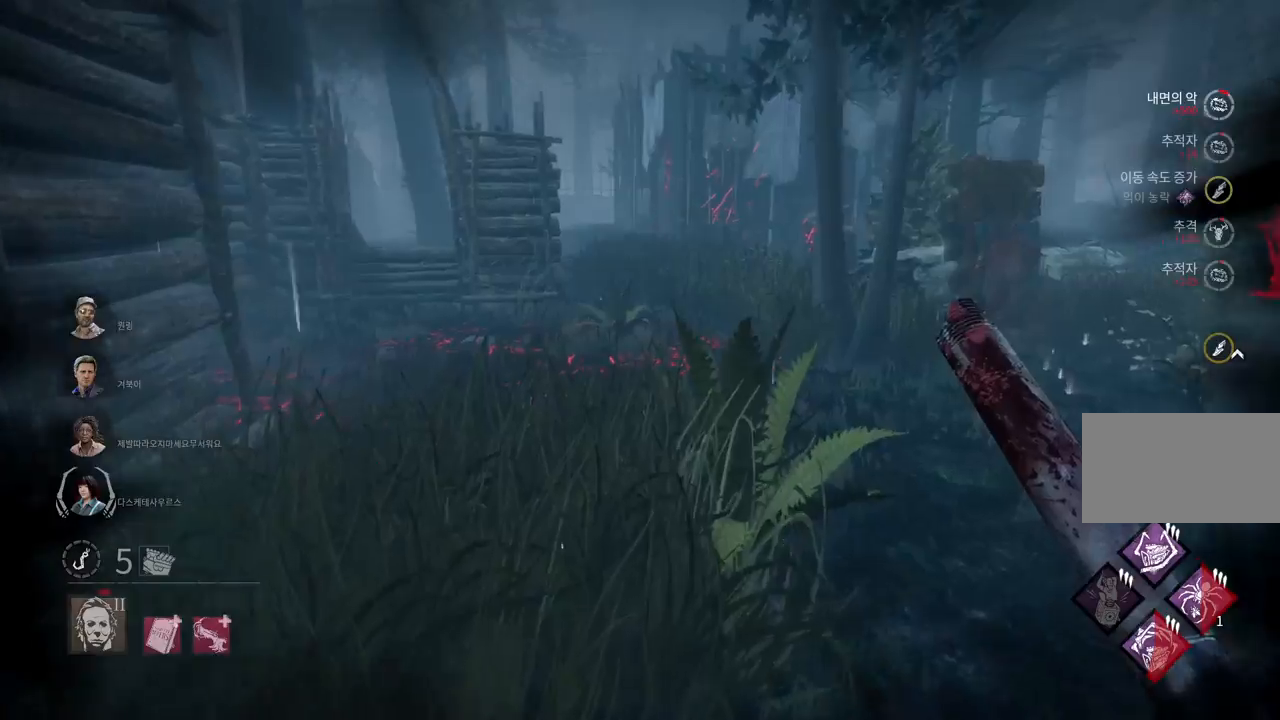
{"keys": ["w"], "mouse": [], "events": [[233, "mouse_right", "up"]]}
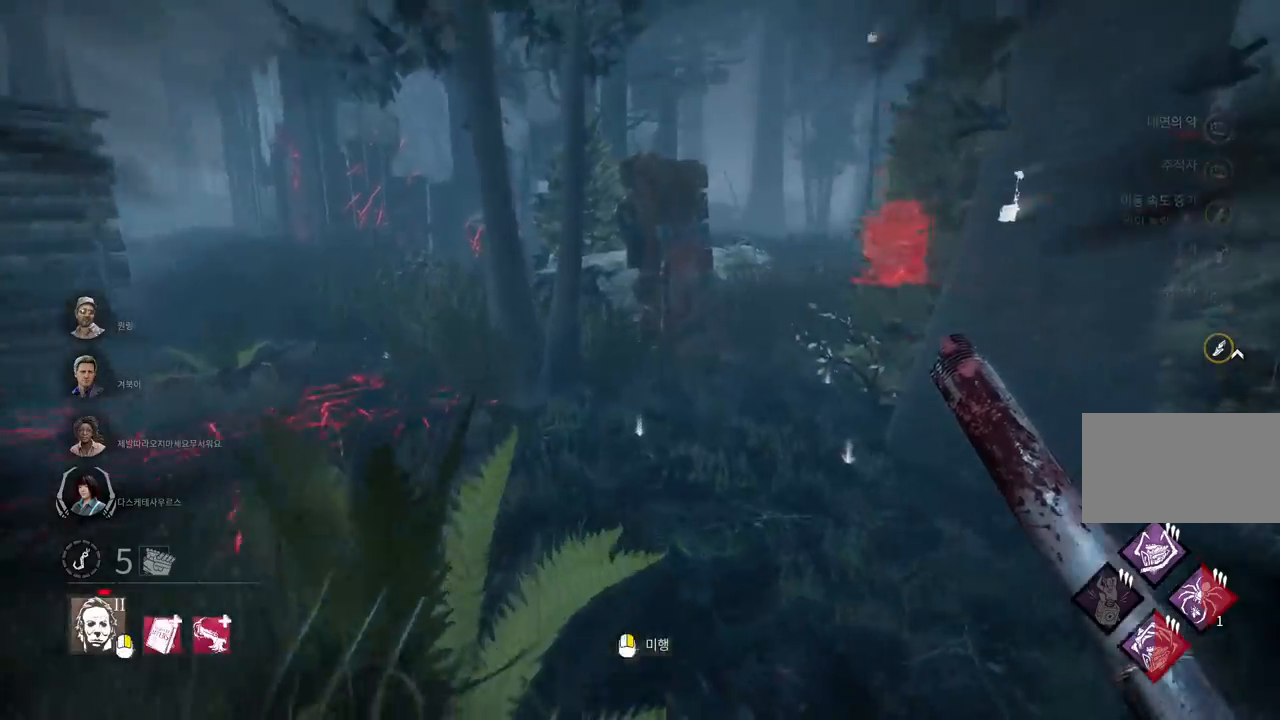
{"keys": ["a", "w"], "mouse": [], "events": [[133, "a", "down"], [267, "a", "up"], [333, "a", "down"], [433, "a", "up"], [500, "a", "down"]]}
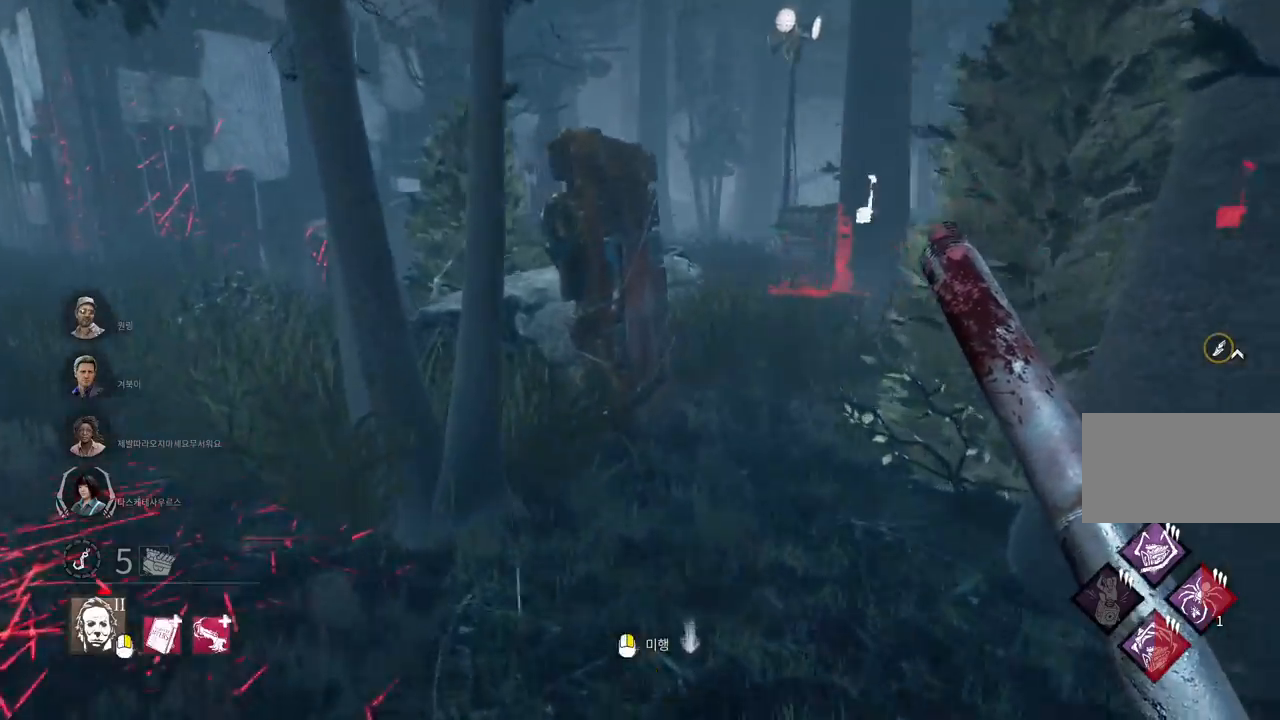
{"keys": ["w"], "mouse": [], "events": [[167, "a", "up"], [267, "a", "down"], [500, "a", "up"]]}
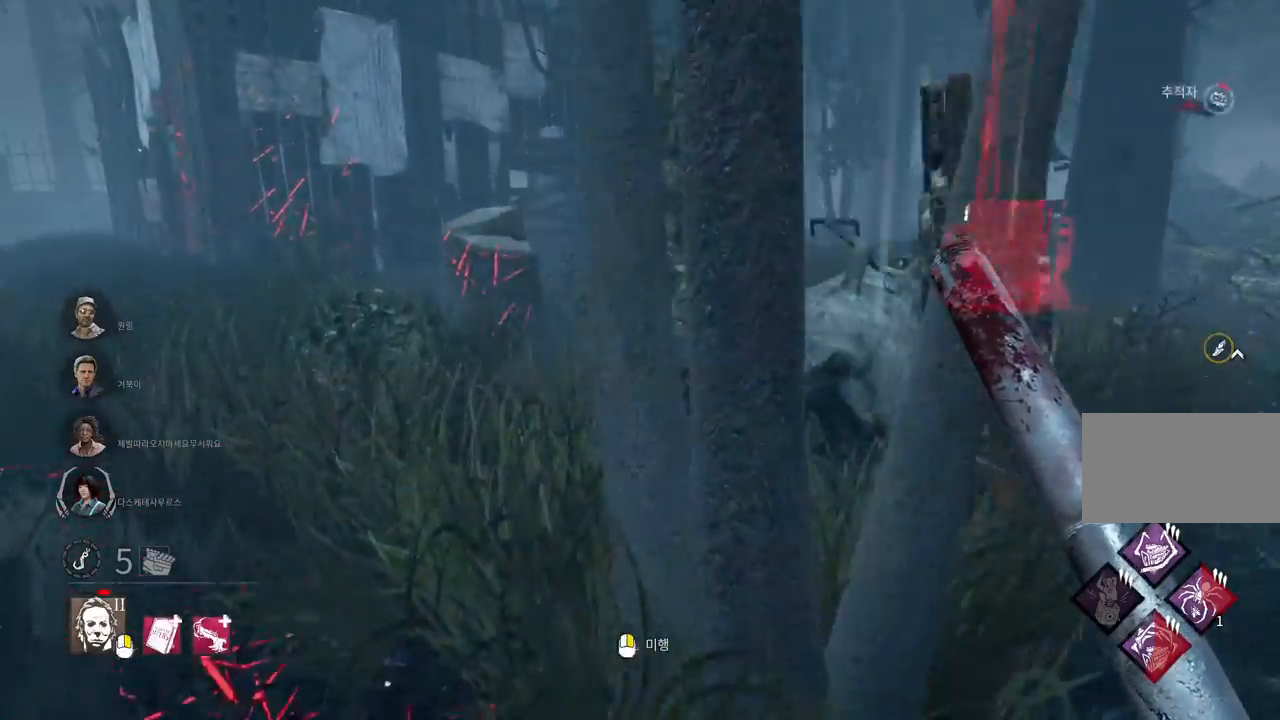
{"keys": ["a"], "mouse": [], "events": [[83, "a", "down"], [217, "w", "up"]]}
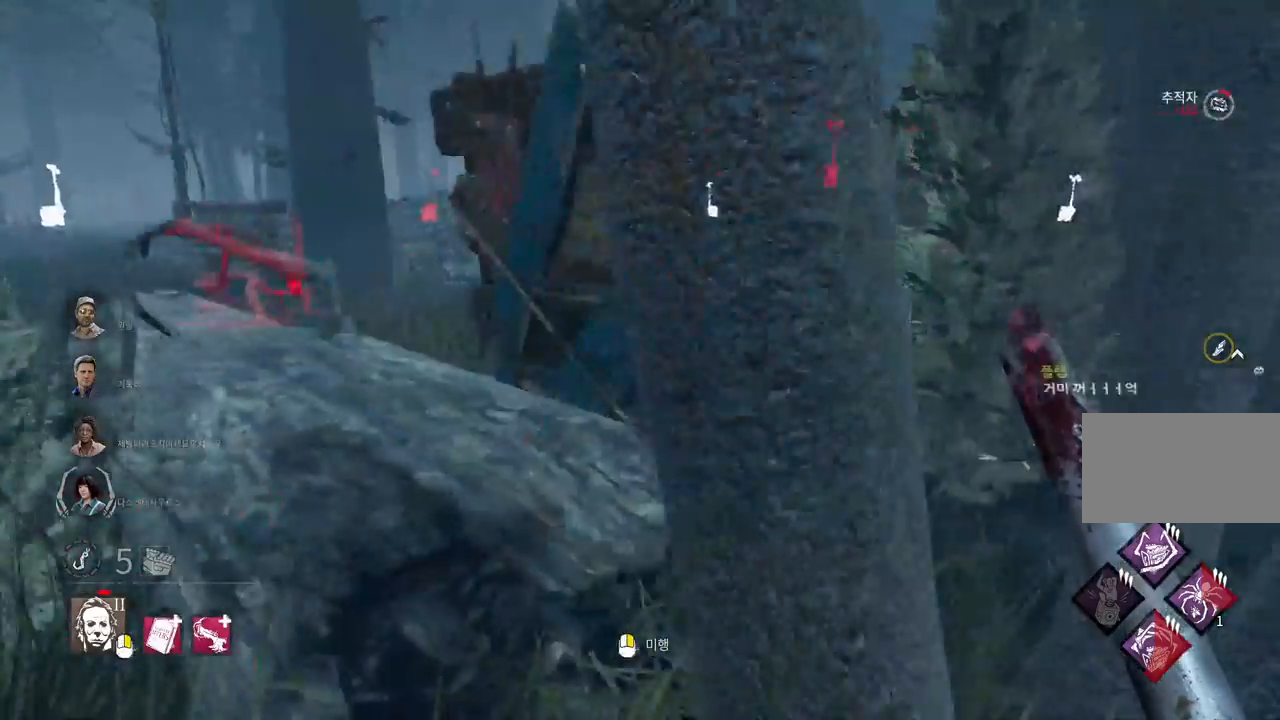
{"keys": ["a", "w"], "mouse": [], "events": [[150, "w", "down"], [267, "a", "up"], [417, "a", "down"]]}
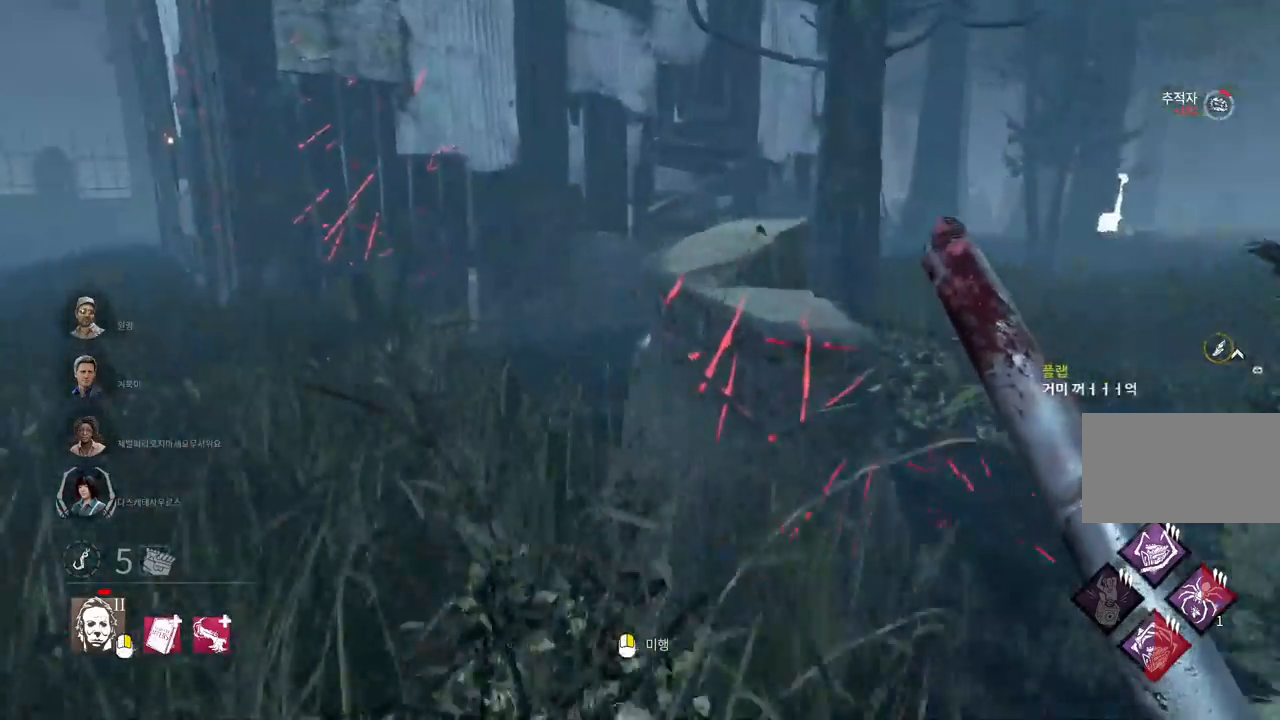
{"keys": ["a", "w"], "mouse": [], "events": [[17, "a", "up"], [117, "a", "down"], [217, "a", "up"], [283, "a", "down"], [367, "a", "up"], [467, "a", "down"]]}
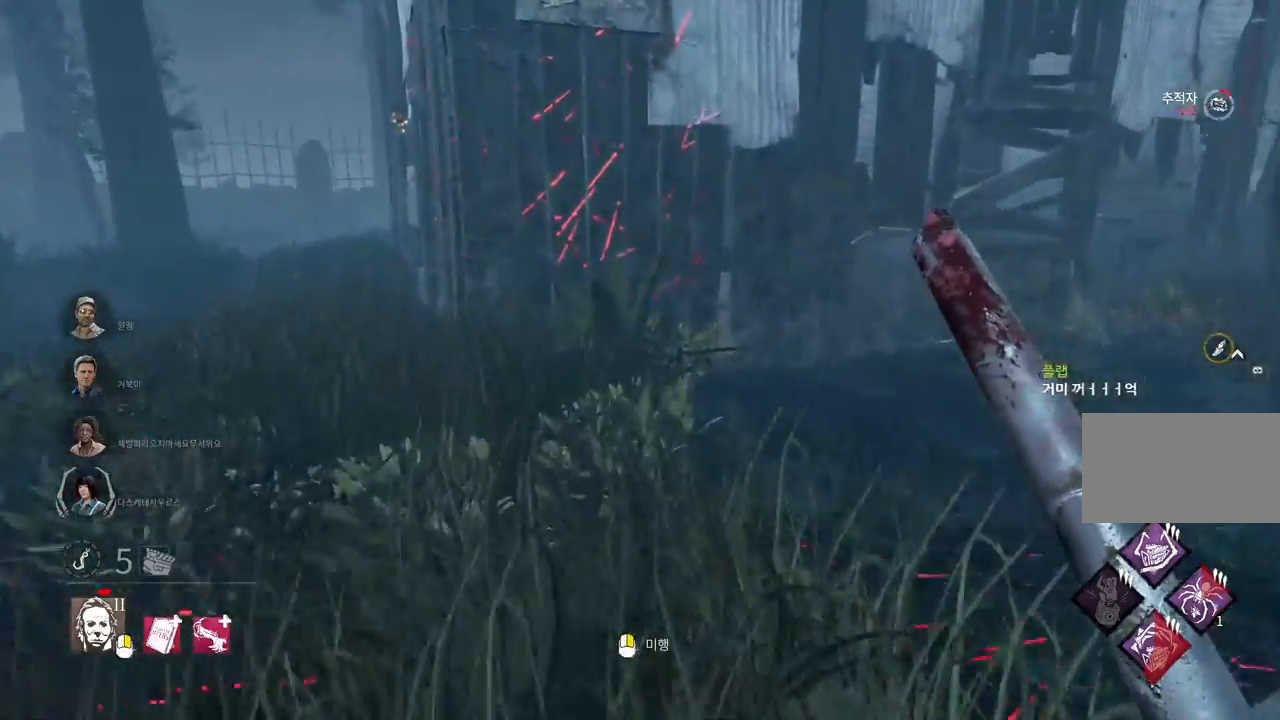
{"keys": ["w"], "mouse": [], "events": [[33, "a", "up"], [100, "a", "down"], [283, "a", "up"]]}
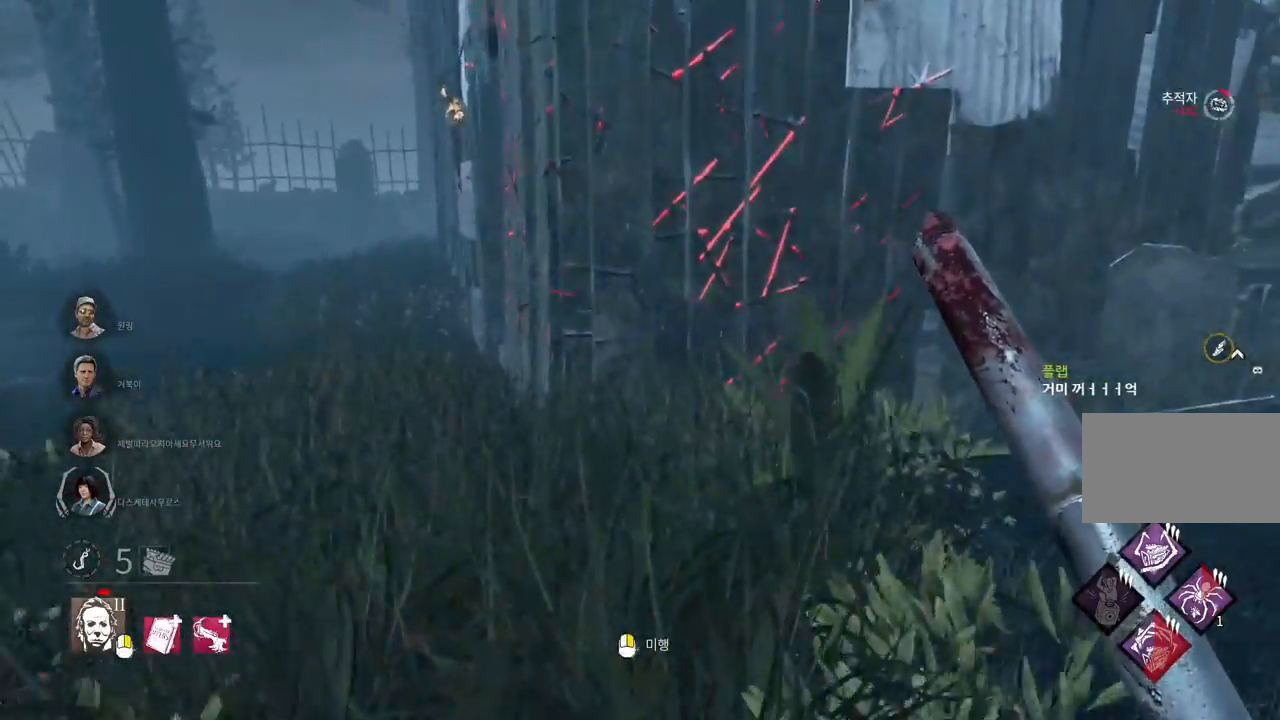
{"keys": ["w"], "mouse": [], "events": [[217, "a", "down"], [317, "a", "up"], [400, "a", "down"], [500, "a", "up"]]}